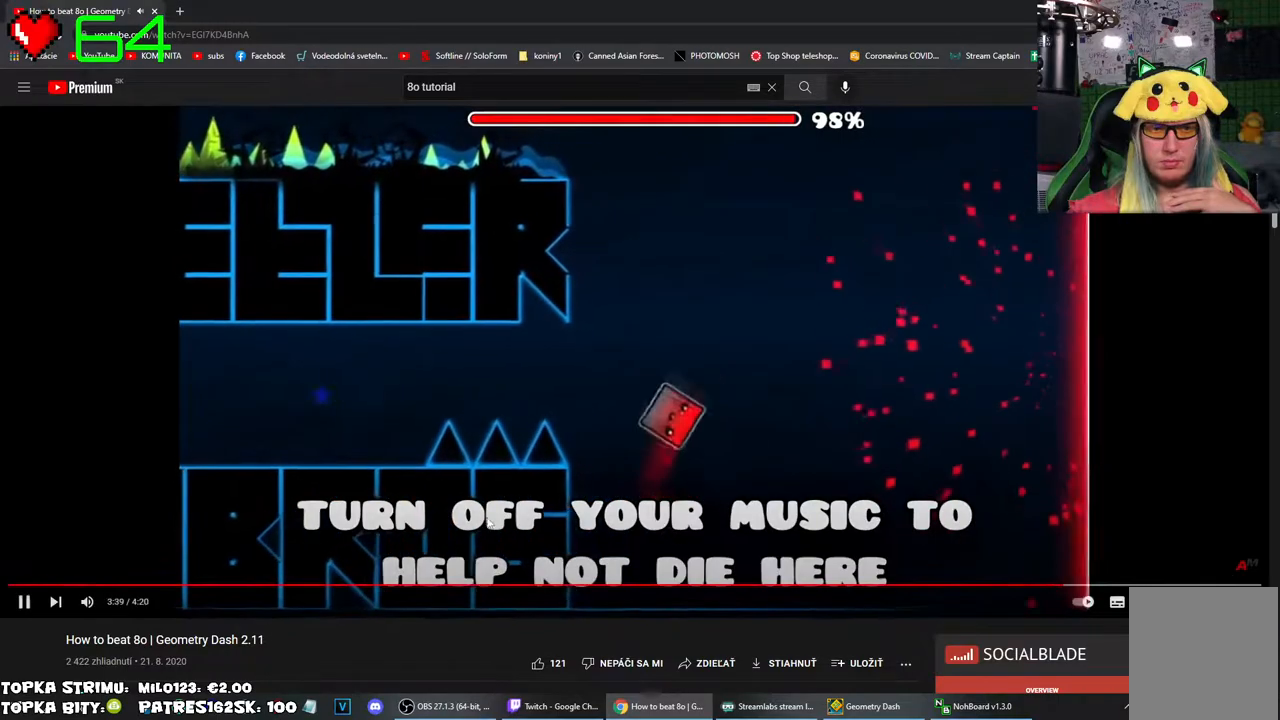
Gameplay with keyboard and mouse; each line is a JSON object with the keys and mouse buttons held at the frame after it. "events" lists presses ("down") and releases ("up") of "mouse_left", "mouse_wheel" and "mouse_right" between this image and that frame as [ms after this image, input, new state], when the widget could be followed in between. "mouse_left", "mouse_wheel", "mouse_right" = the "left", "wheel", "right" buttons of the "mouse" list. No other keys are recorded. "wheel" means that the mouse wheel is clicked or scrolled. Mouse movement is not recorded.
{"keys": [], "mouse": [], "events": [[167, "mouse_left", "down"], [267, "mouse_left", "up"]]}
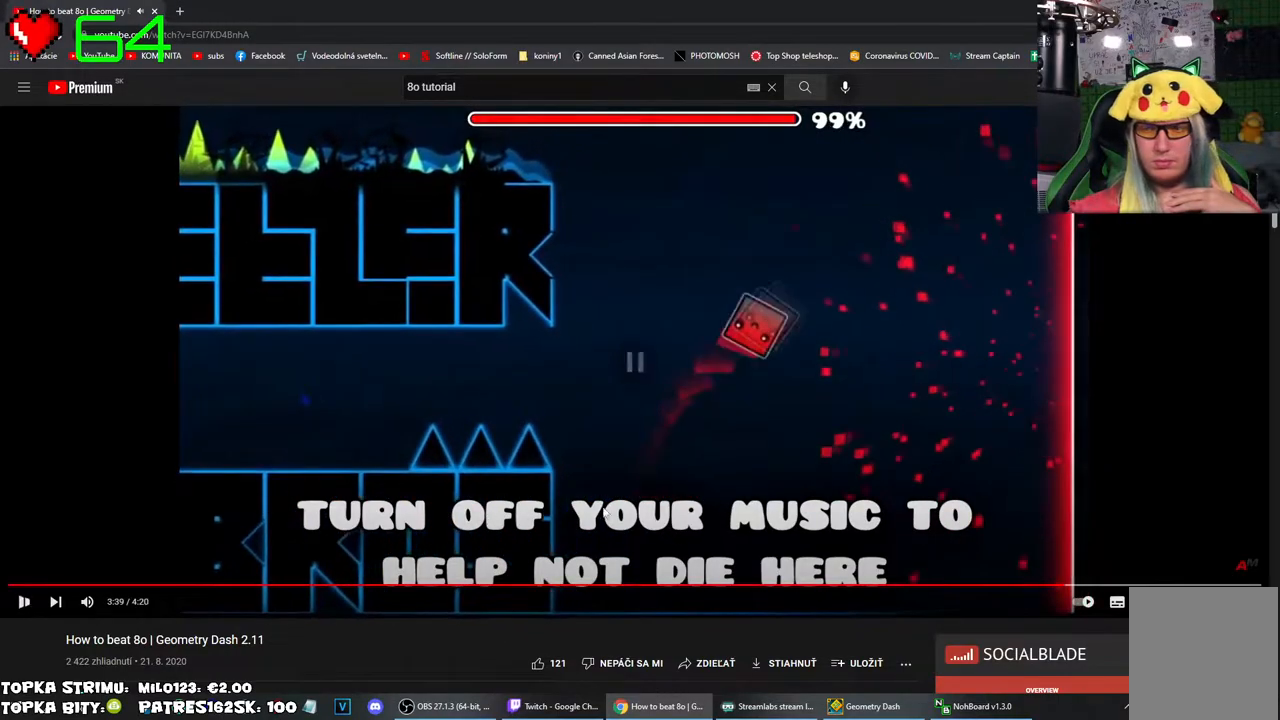
{"keys": [], "mouse": [], "events": []}
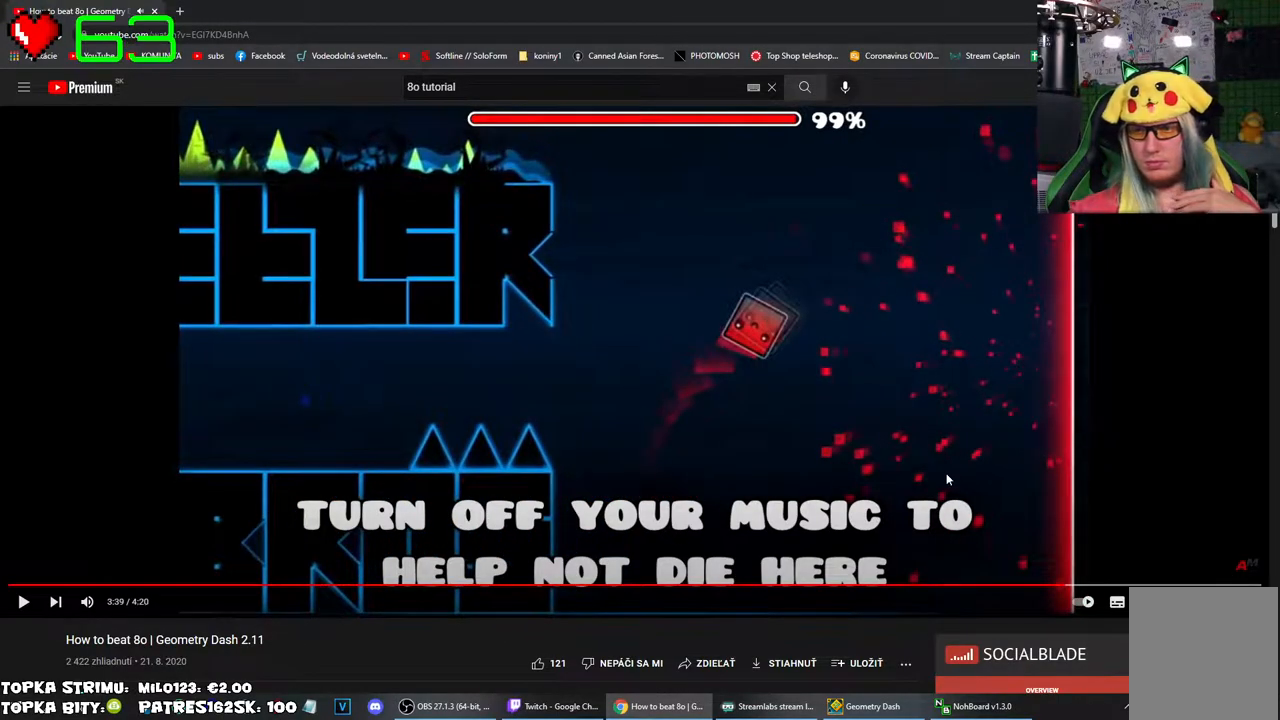
{"keys": [], "mouse": [], "events": []}
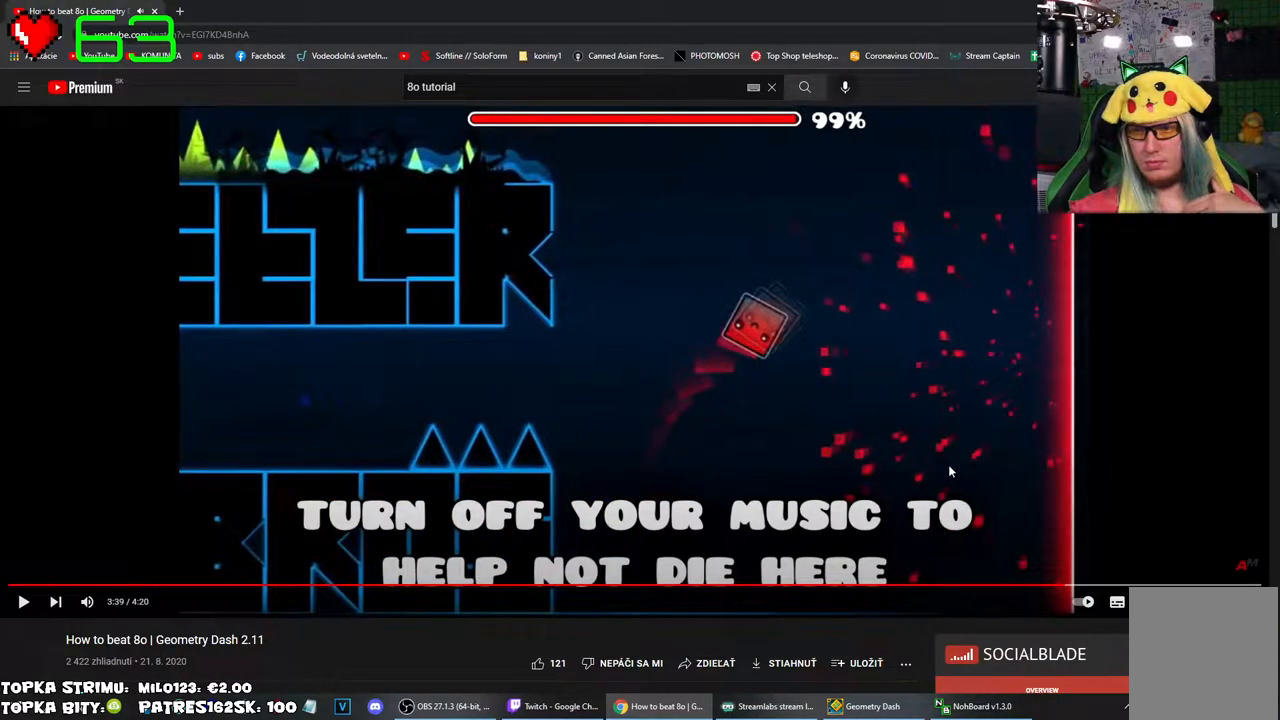
{"keys": [], "mouse": [], "events": []}
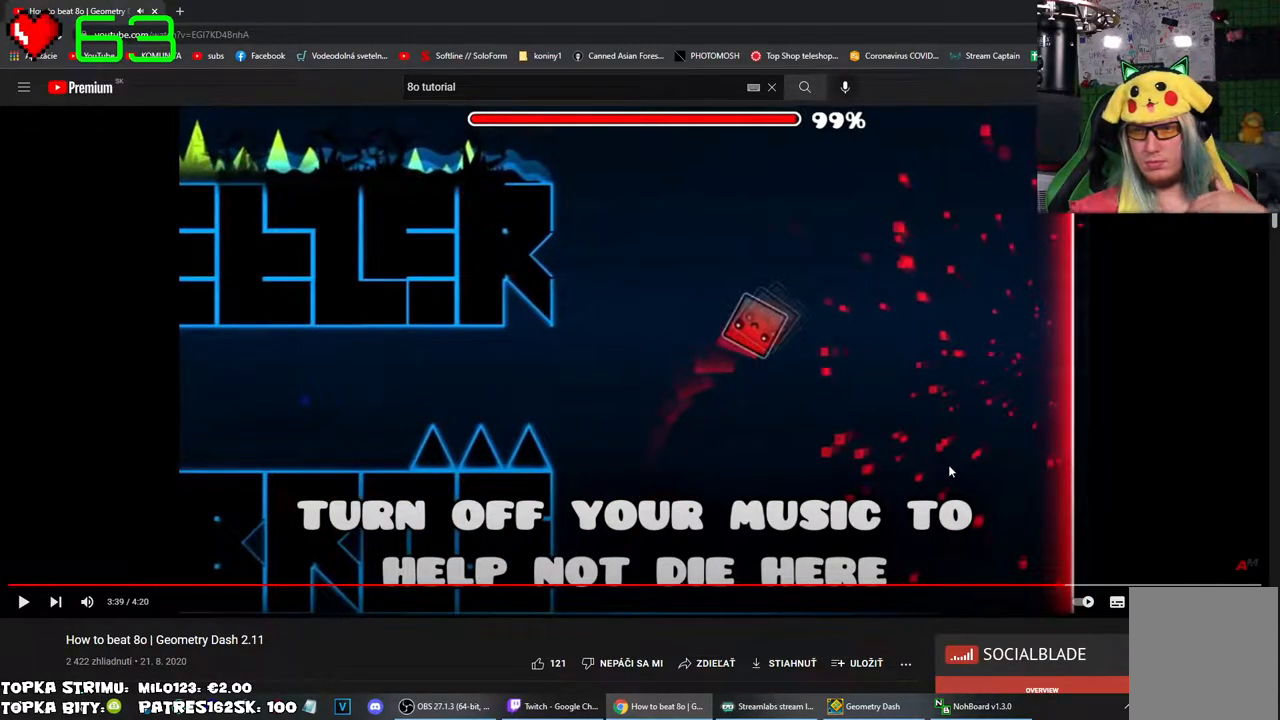
{"keys": [], "mouse": [], "events": []}
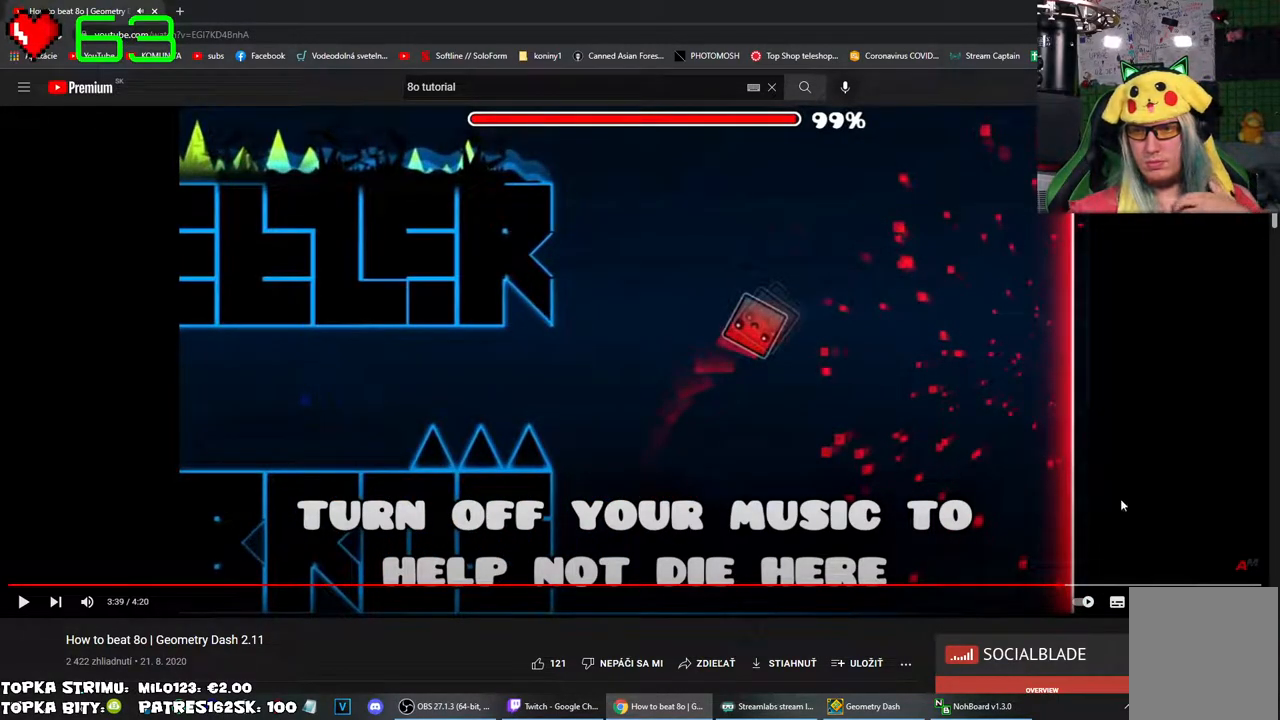
{"keys": [], "mouse": [], "events": []}
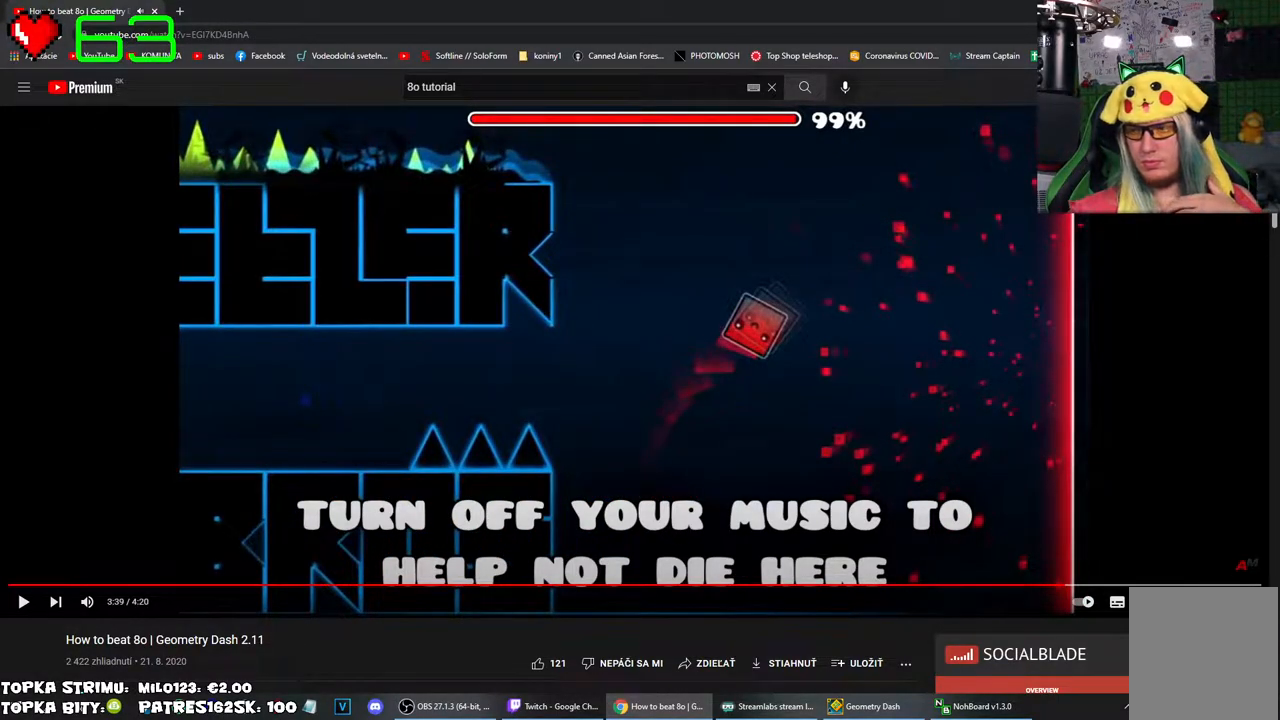
{"keys": [], "mouse": [], "events": []}
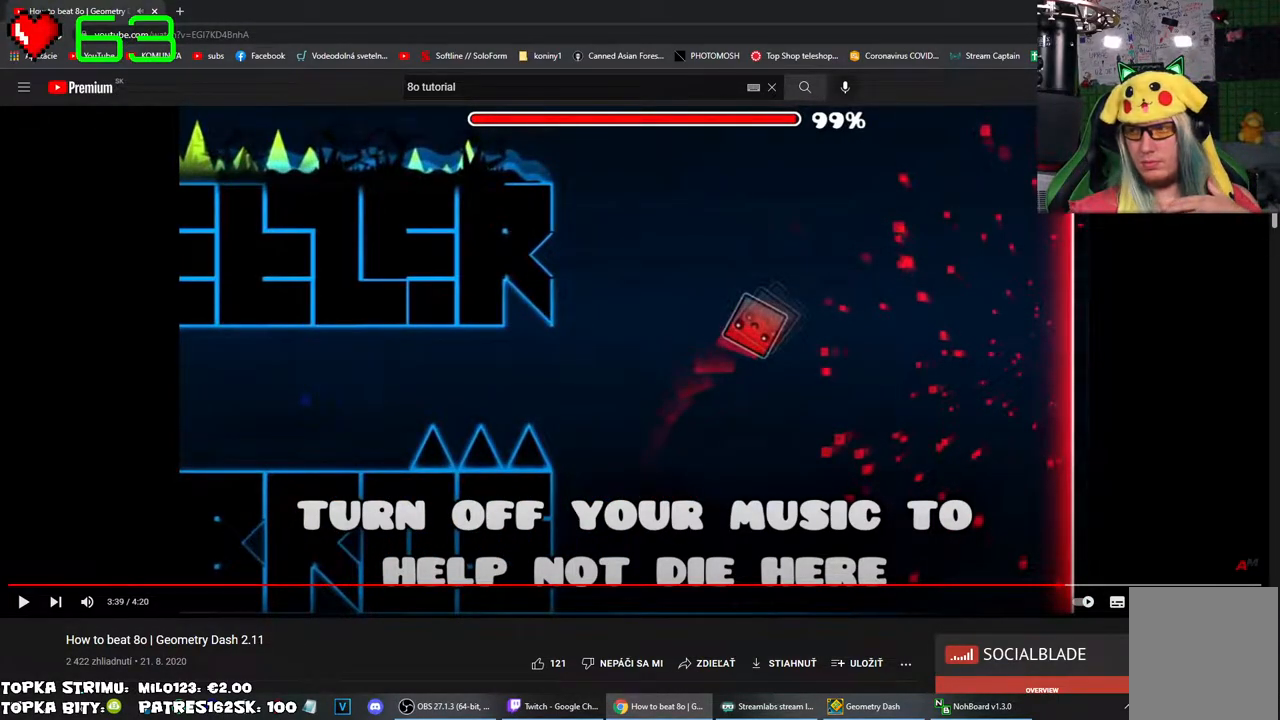
{"keys": [], "mouse": [], "events": [[184, "mouse_left", "down"], [284, "mouse_left", "up"]]}
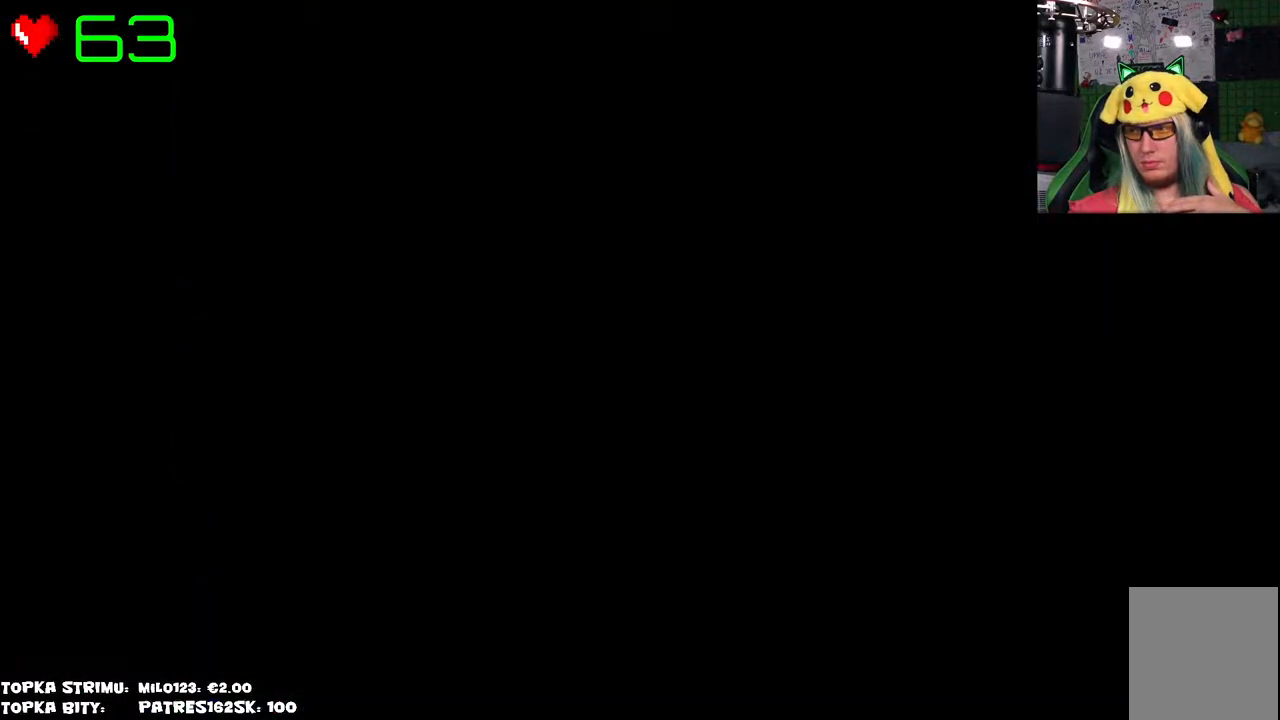
{"keys": [], "mouse": [], "events": [[17, "mouse_left", "down"], [67, "mouse_left", "up"]]}
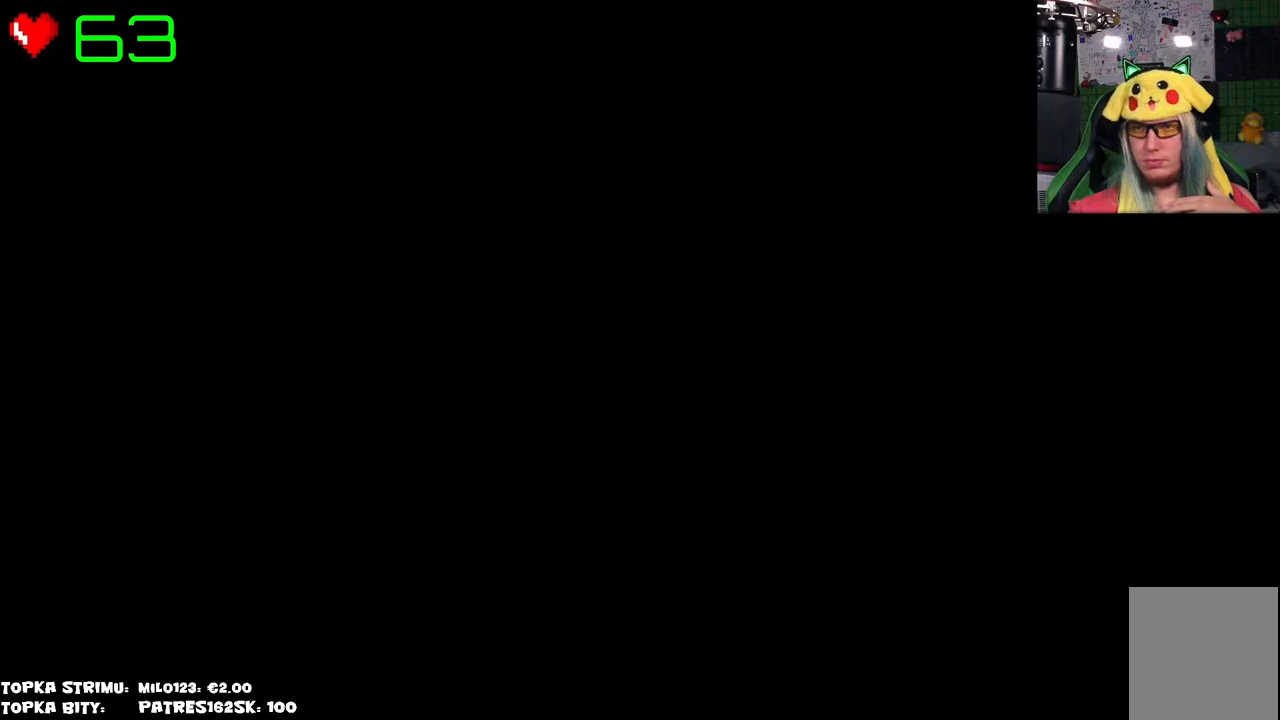
{"keys": [], "mouse": [], "events": []}
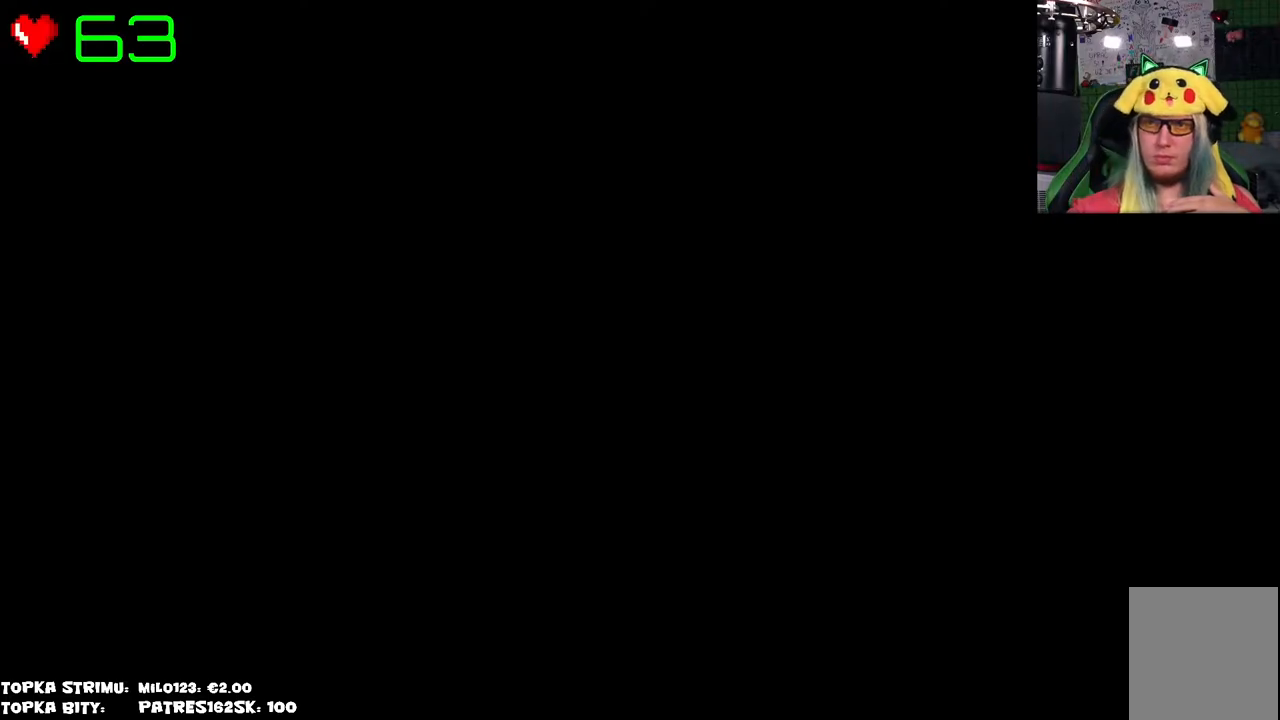
{"keys": [], "mouse": [], "events": [[384, "mouse_left", "down"], [467, "mouse_left", "up"]]}
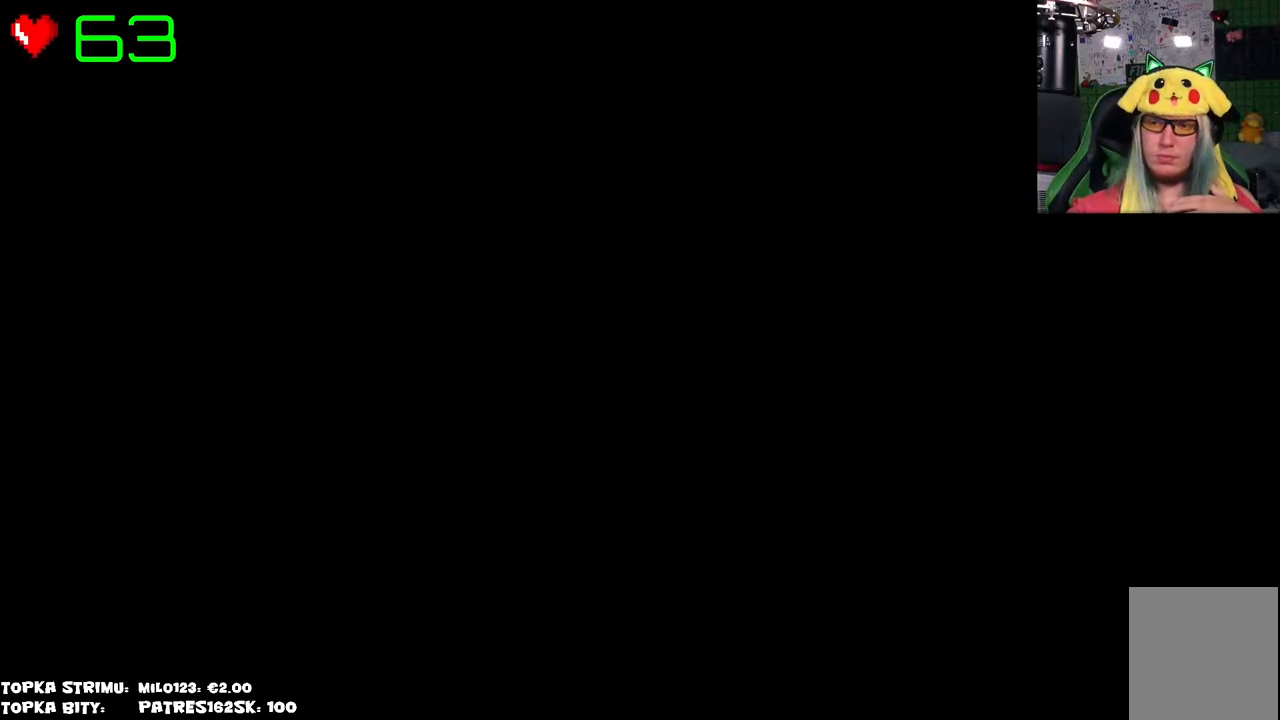
{"keys": [], "mouse": [], "events": []}
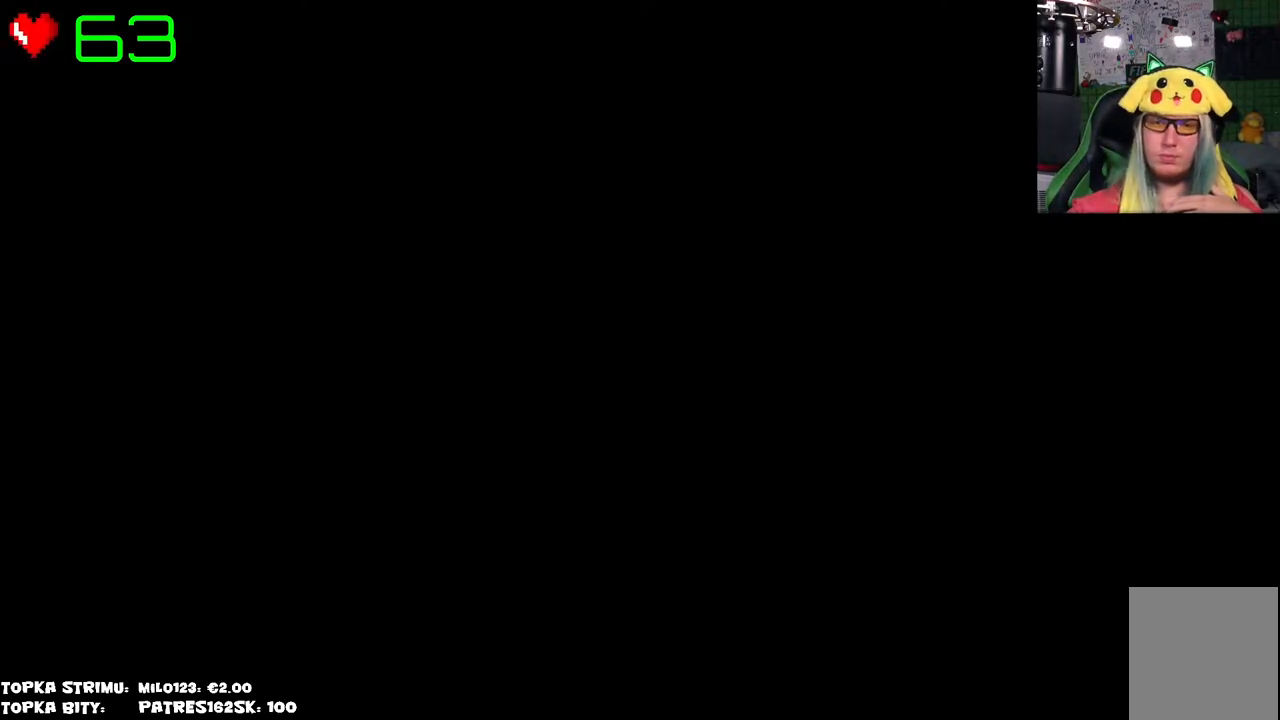
{"keys": [], "mouse": [], "events": [[350, "mouse_left", "down"], [484, "mouse_left", "up"]]}
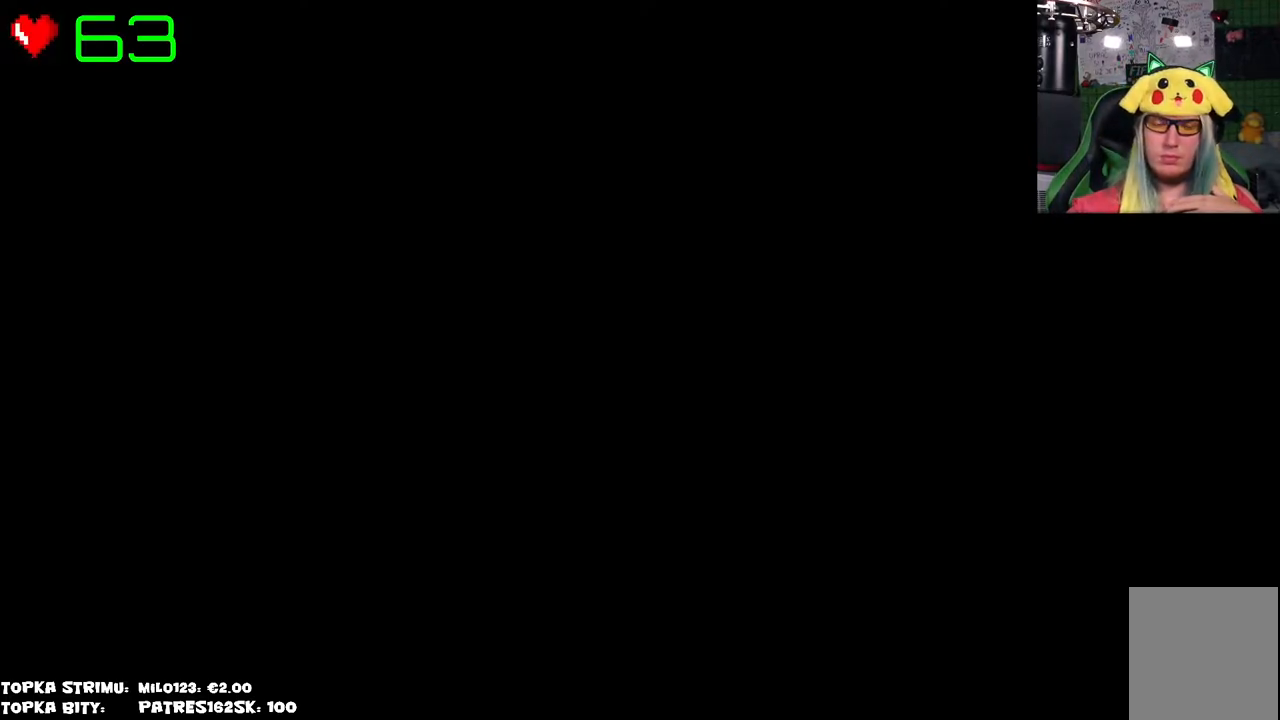
{"keys": [], "mouse": [], "events": []}
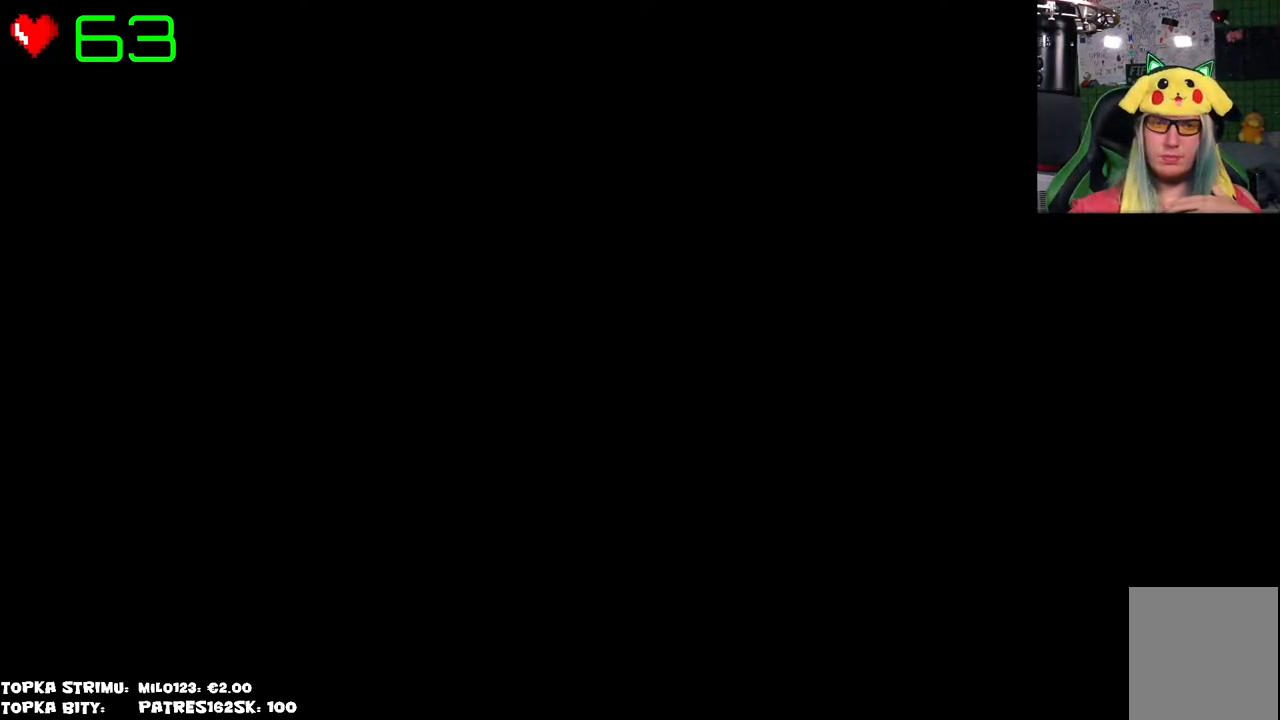
{"keys": [], "mouse": [], "events": [[17, "mouse_left", "down"], [67, "mouse_left", "up"], [117, "mouse_left", "down"], [150, "mouse_left", "up"], [350, "mouse_left", "down"], [450, "mouse_left", "up"]]}
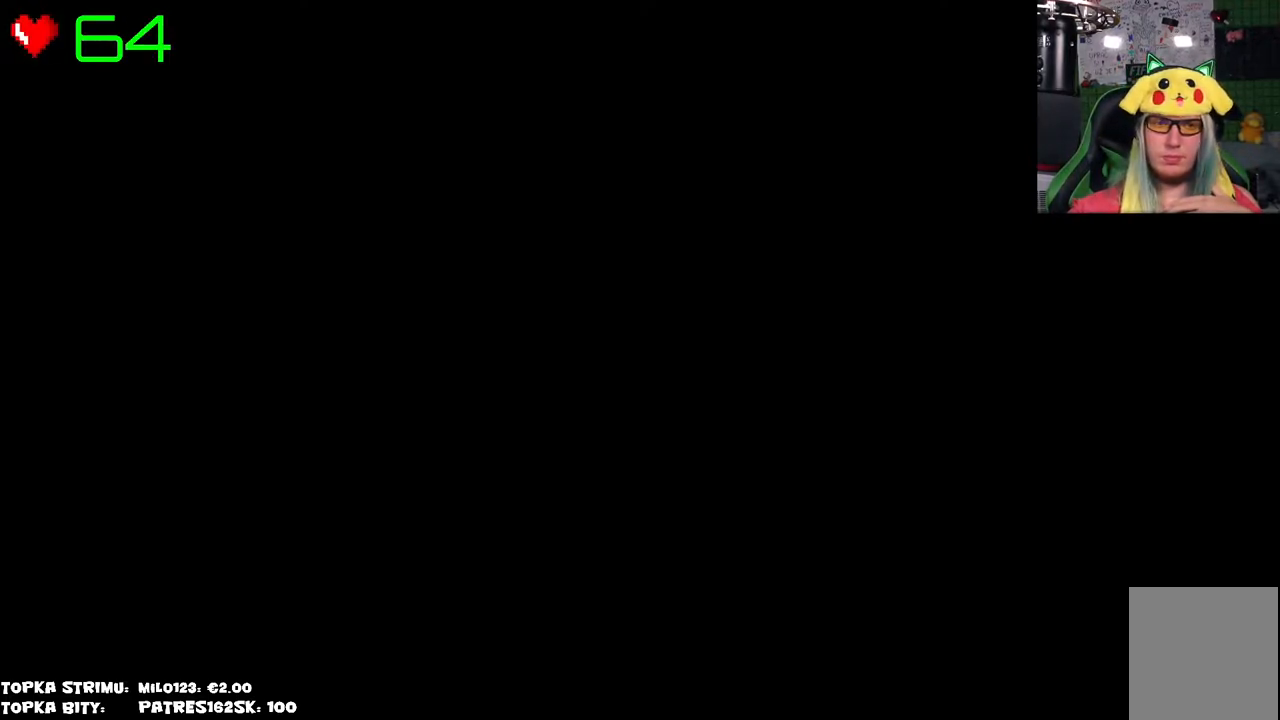
{"keys": [], "mouse": [], "events": []}
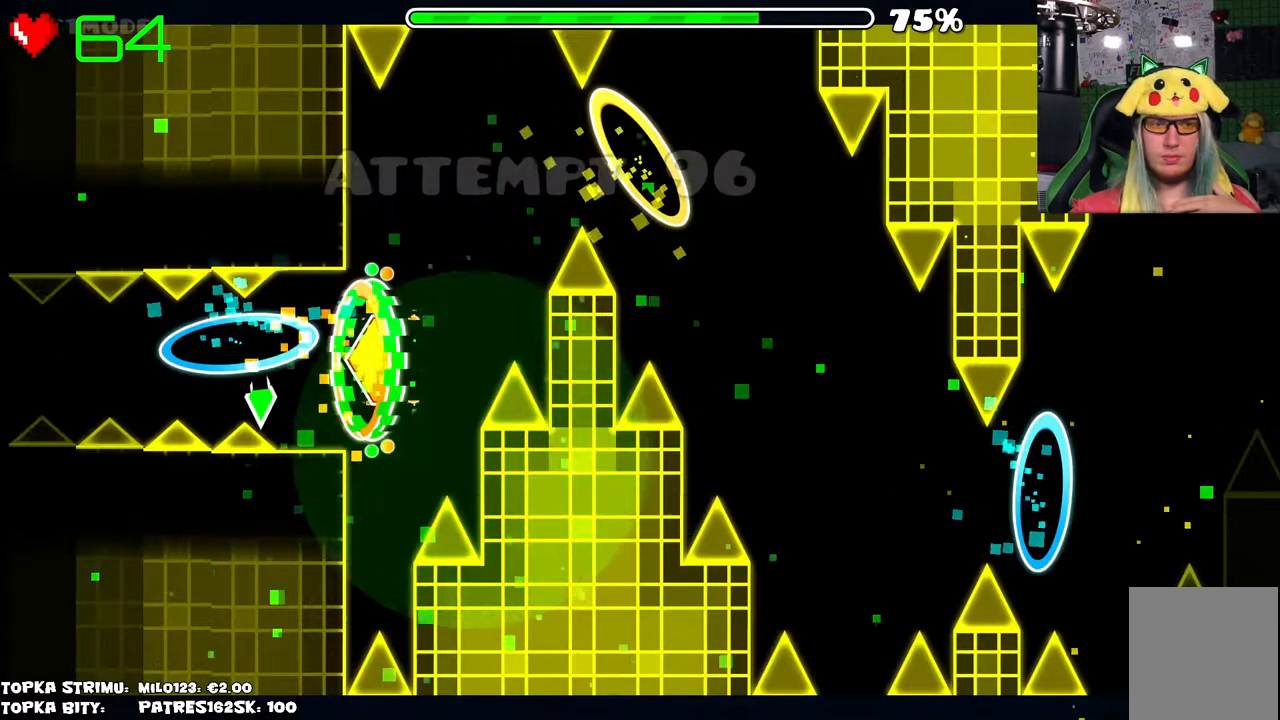
{"keys": [], "mouse": [], "events": []}
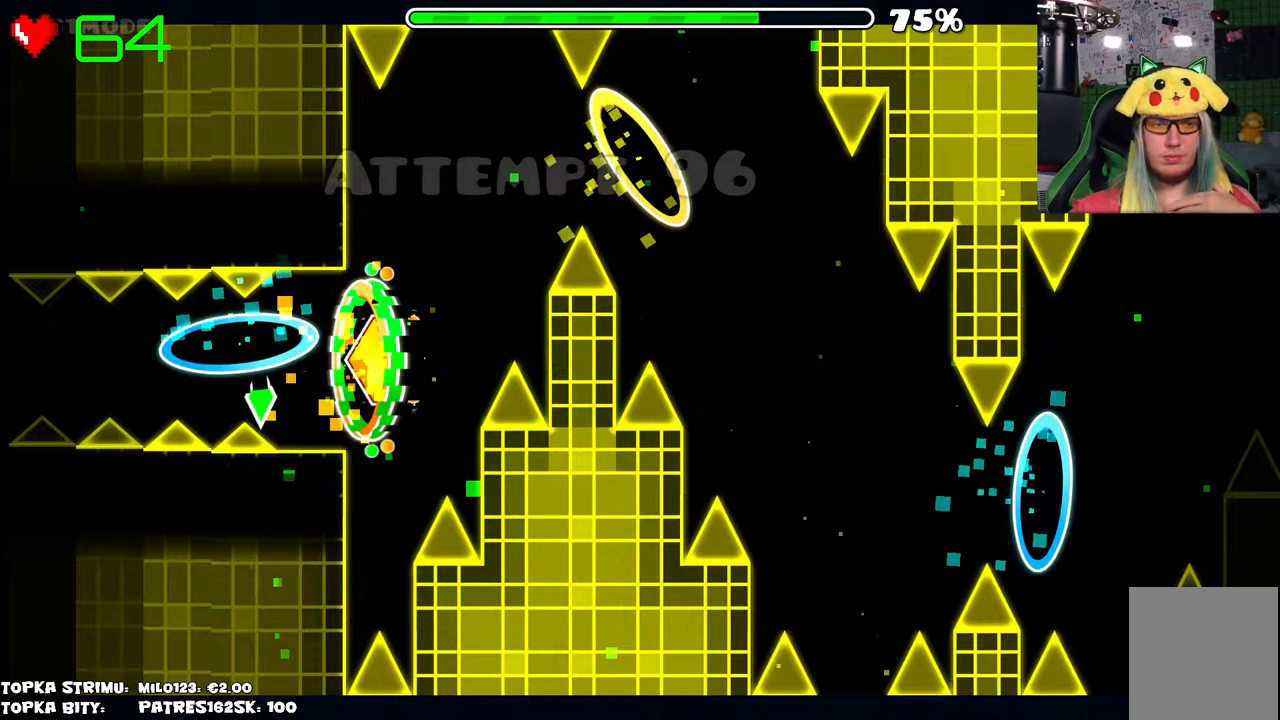
{"keys": [], "mouse": [], "events": [[434, "mouse_left", "down"], [484, "mouse_left", "up"]]}
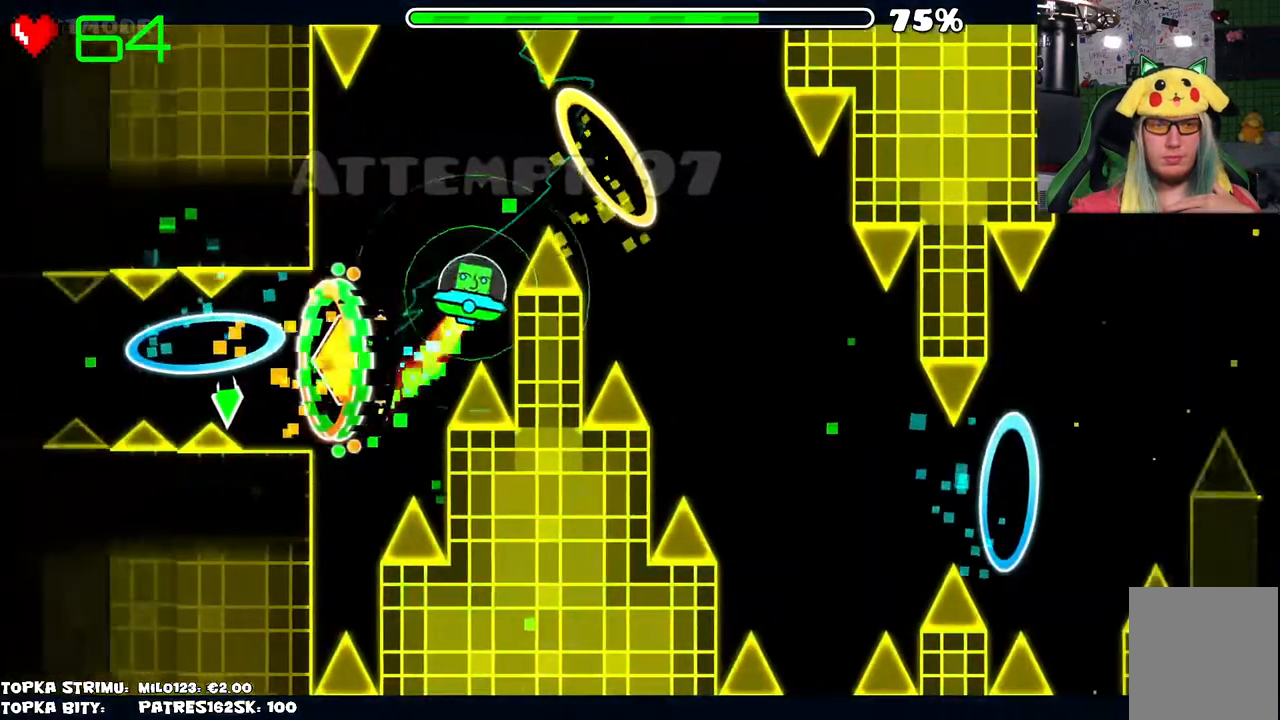
{"keys": [], "mouse": [], "events": [[84, "mouse_left", "down"], [184, "mouse_left", "up"]]}
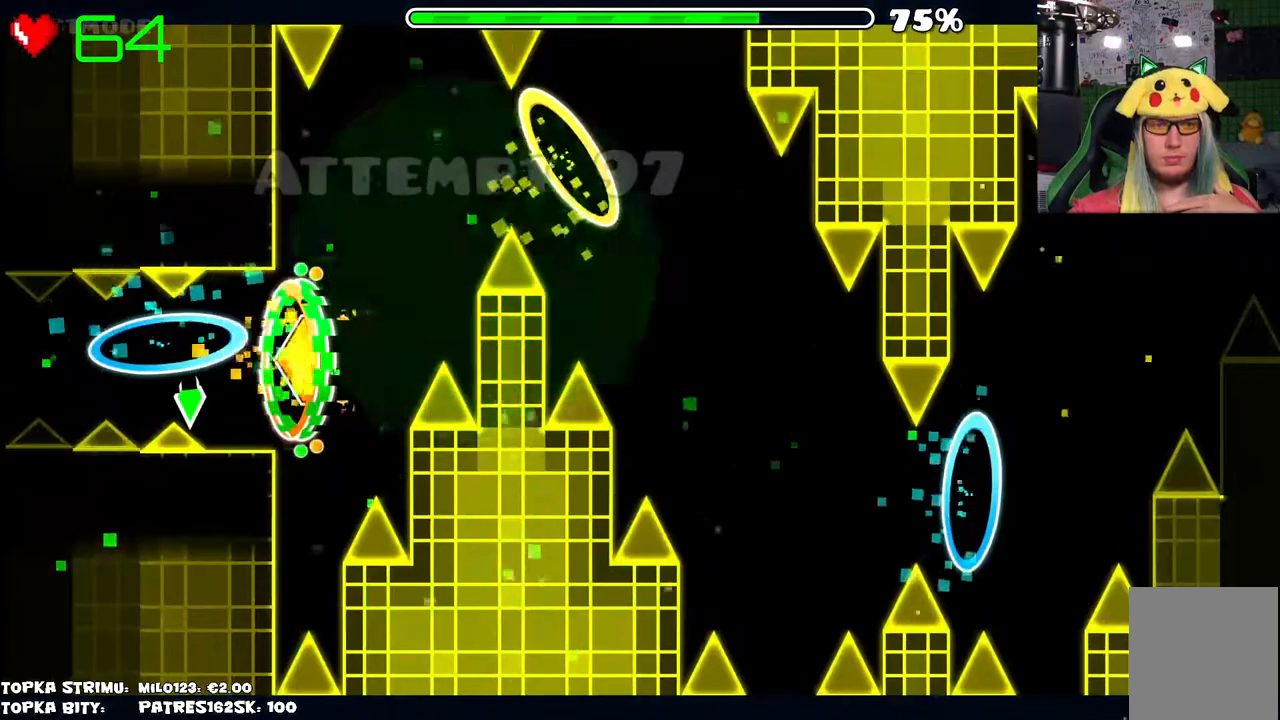
{"keys": [], "mouse": [], "events": []}